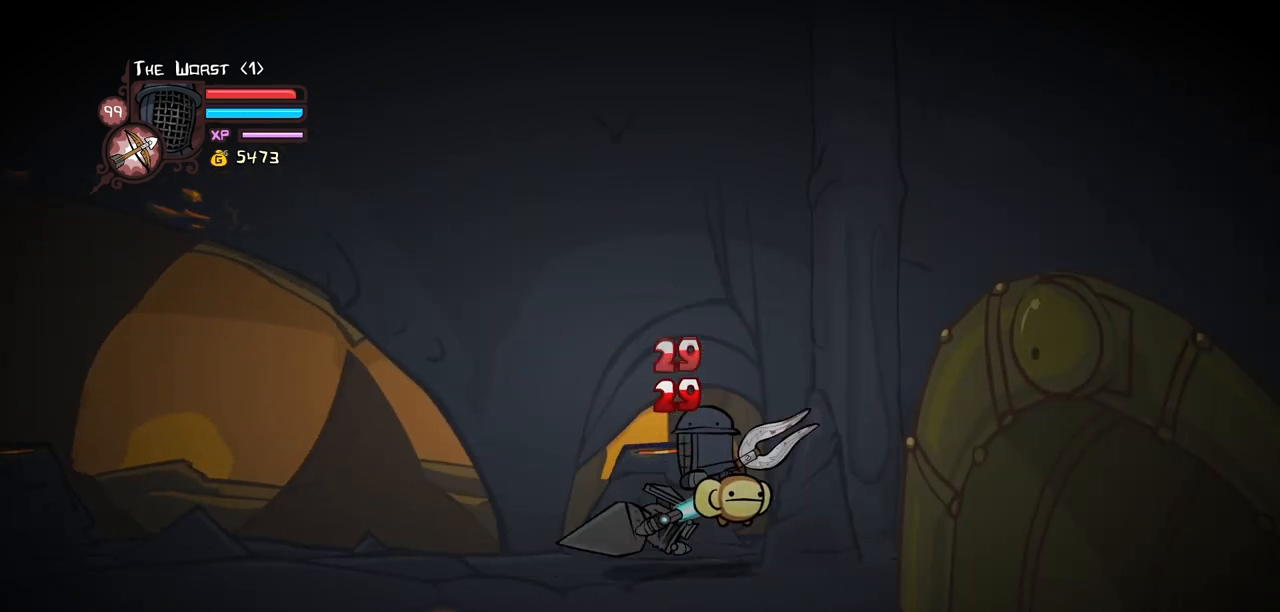
Gameplay with keyboard; each line is a JSON object with the keys held at the frame after it. "events" lists presses ("down") and releases ("up") of "block", "down", "heavy", "item", "iteml", "itemr", "jump", "left", "light", "magic", "right" and "up" between this image and that frame as [ms after this image, input, new state], when the widget could be followed in between. No other keys are recorded. Mouse input is not recorded. Key names are as the overlay labels them; some are game actions (e.g. jump) rather than physical keys.
{"keys": ["heavy"], "events": [[133, "heavy", "down"], [167, "left", "up"], [217, "light", "up"], [400, "heavy", "up"], [450, "heavy", "down"]]}
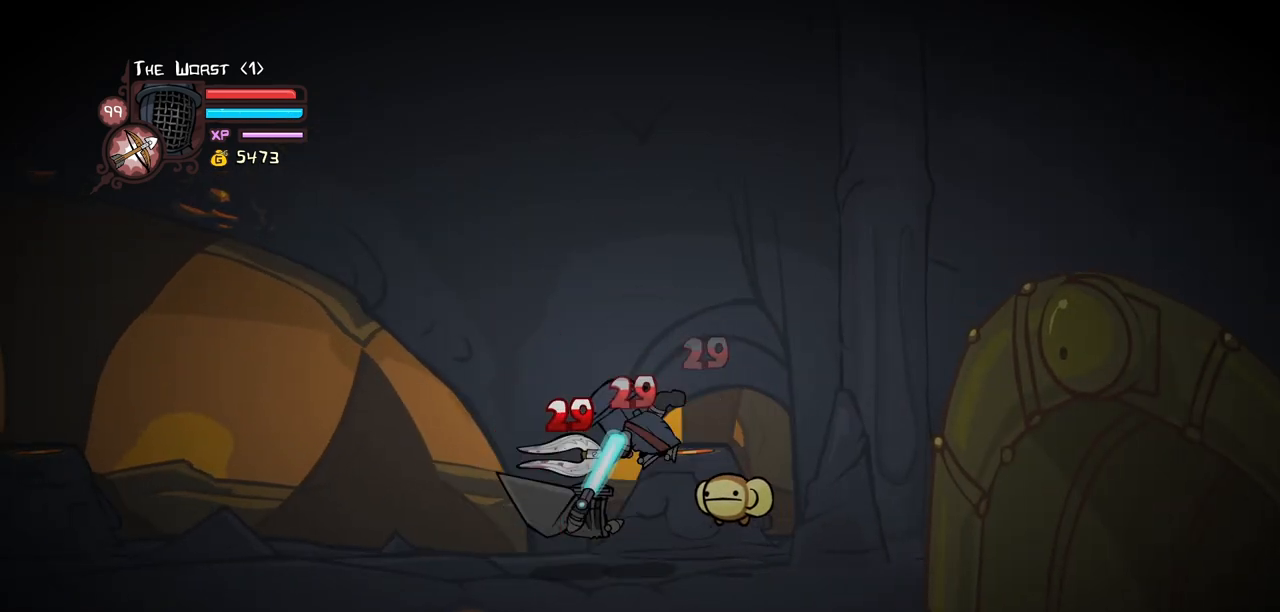
{"keys": ["left", "light"], "events": [[133, "heavy", "up"], [183, "heavy", "down"], [417, "heavy", "up"], [417, "left", "down"], [417, "light", "down"]]}
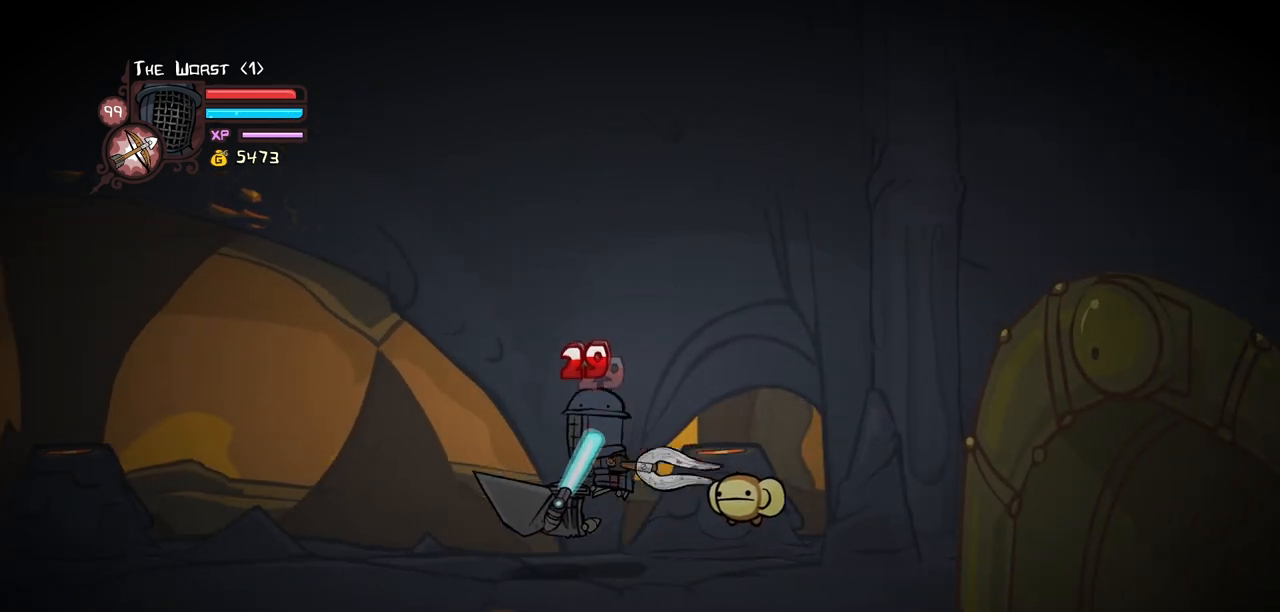
{"keys": ["heavy"], "events": [[67, "light", "up"], [100, "light", "down"], [250, "left", "up"], [300, "heavy", "down"], [350, "light", "up"]]}
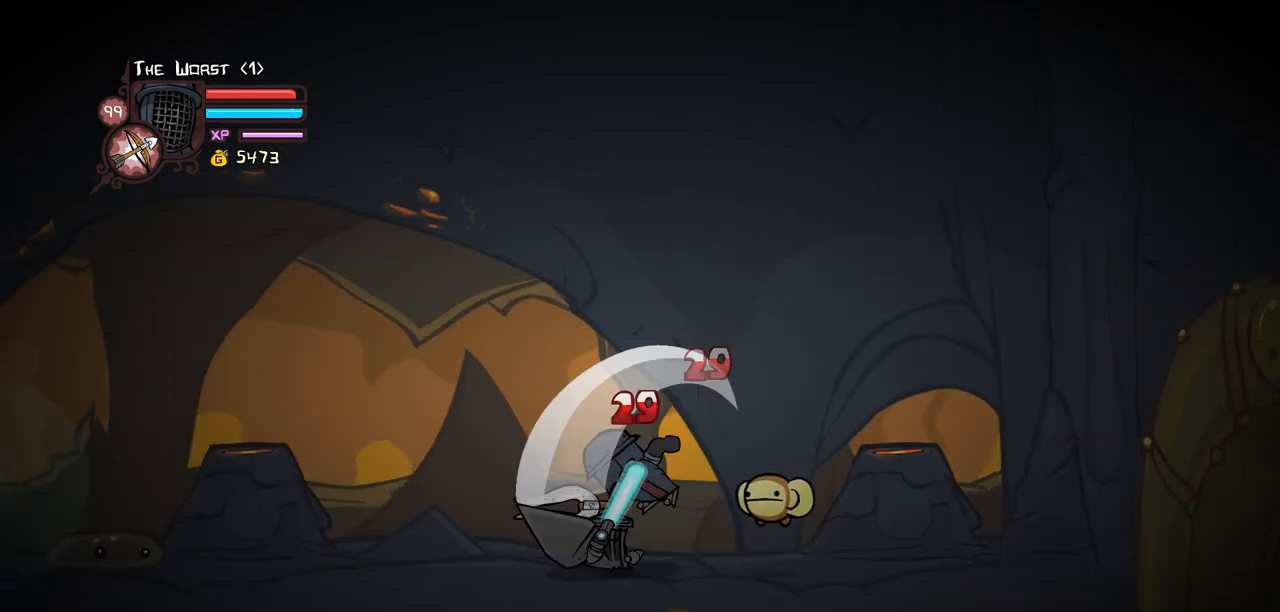
{"keys": ["heavy", "magic"], "events": [[83, "heavy", "up"], [117, "heavy", "down"], [317, "heavy", "up"], [350, "magic", "down"], [500, "heavy", "down"]]}
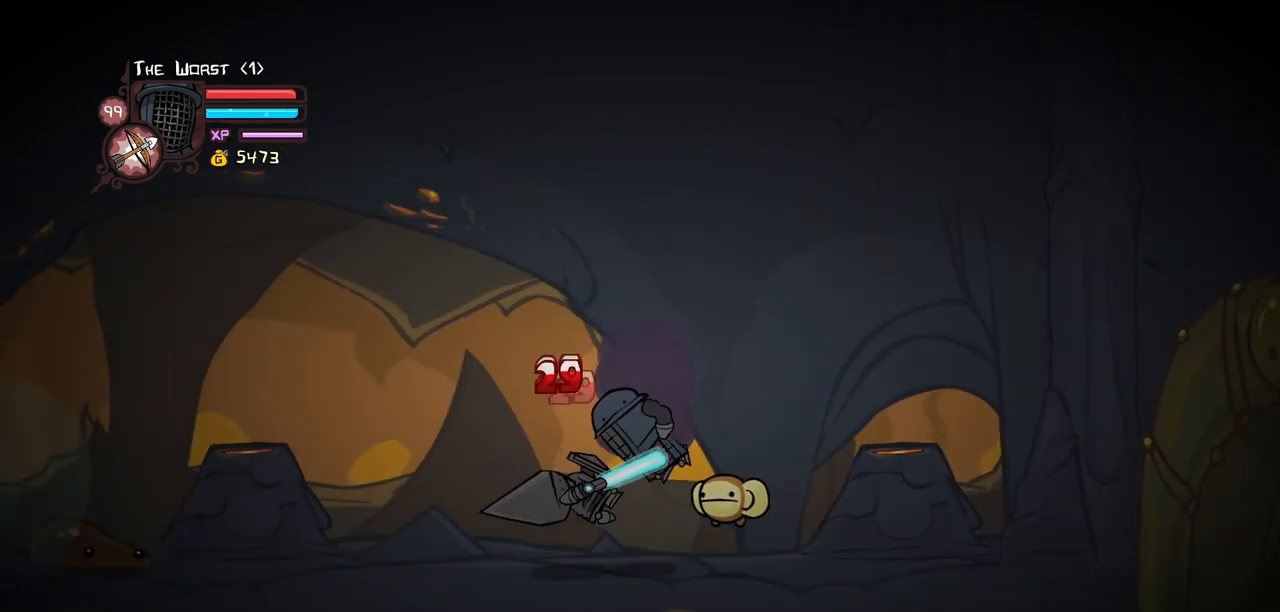
{"keys": ["left"], "events": [[50, "left", "down"], [183, "heavy", "up"], [383, "magic", "up"]]}
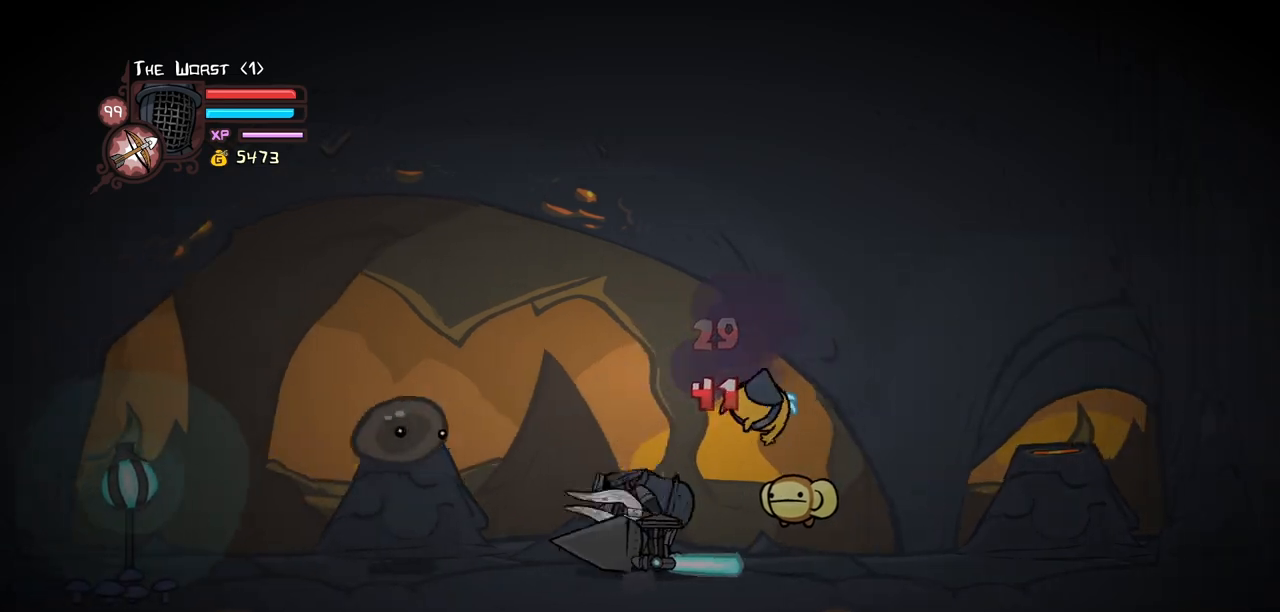
{"keys": ["light"], "events": [[150, "left", "up"], [200, "right", "down"], [433, "light", "down"], [483, "right", "up"]]}
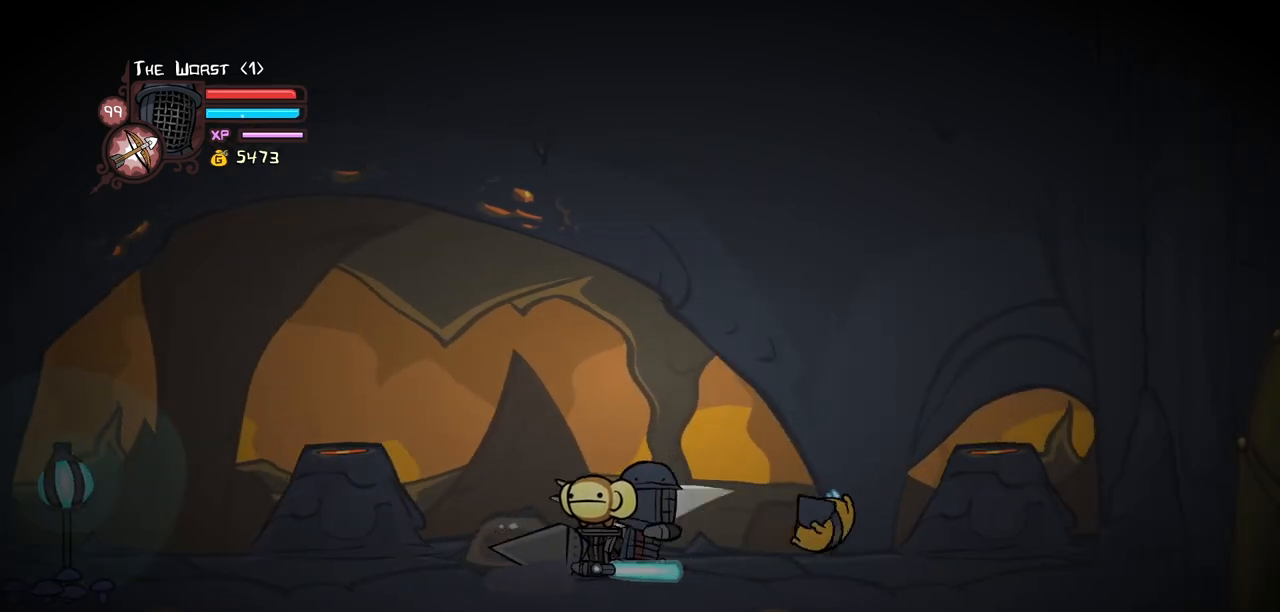
{"keys": ["left", "light"], "events": [[83, "left", "down"], [83, "light", "up"], [117, "light", "down"]]}
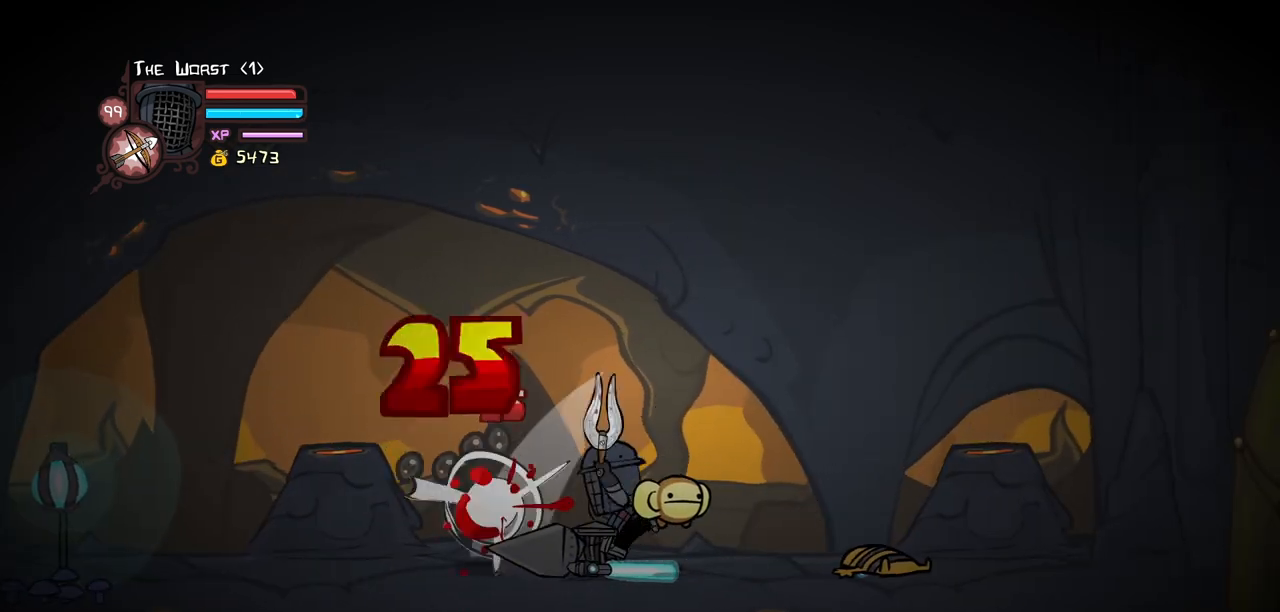
{"keys": ["heavy", "left"], "events": [[50, "heavy", "down"], [100, "light", "up"], [233, "item", "down"], [367, "item", "up"], [417, "heavy", "up"], [467, "heavy", "down"]]}
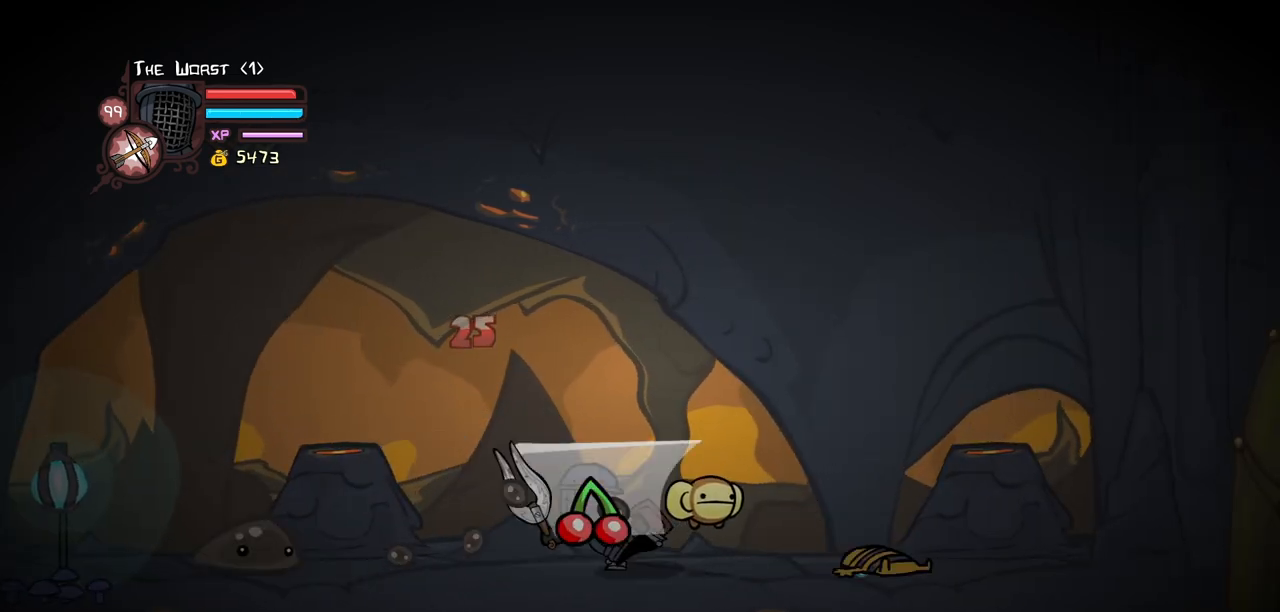
{"keys": ["heavy", "left"], "events": [[150, "heavy", "up"], [200, "heavy", "down"]]}
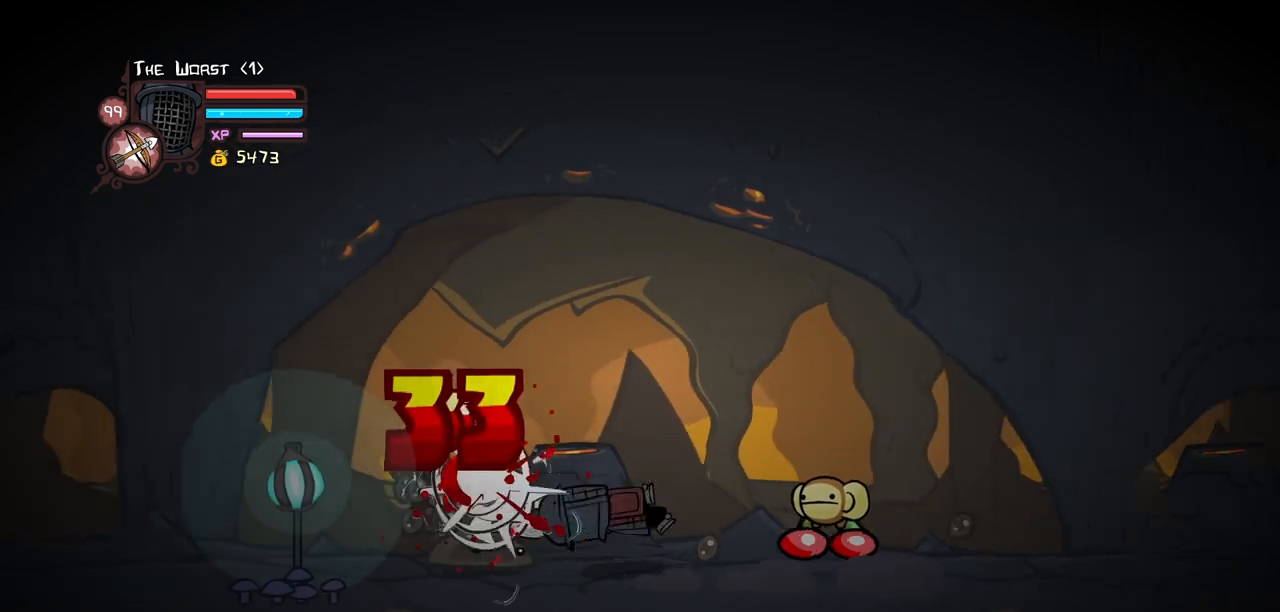
{"keys": ["right"], "events": [[83, "heavy", "up"], [83, "right", "down"], [117, "left", "up"]]}
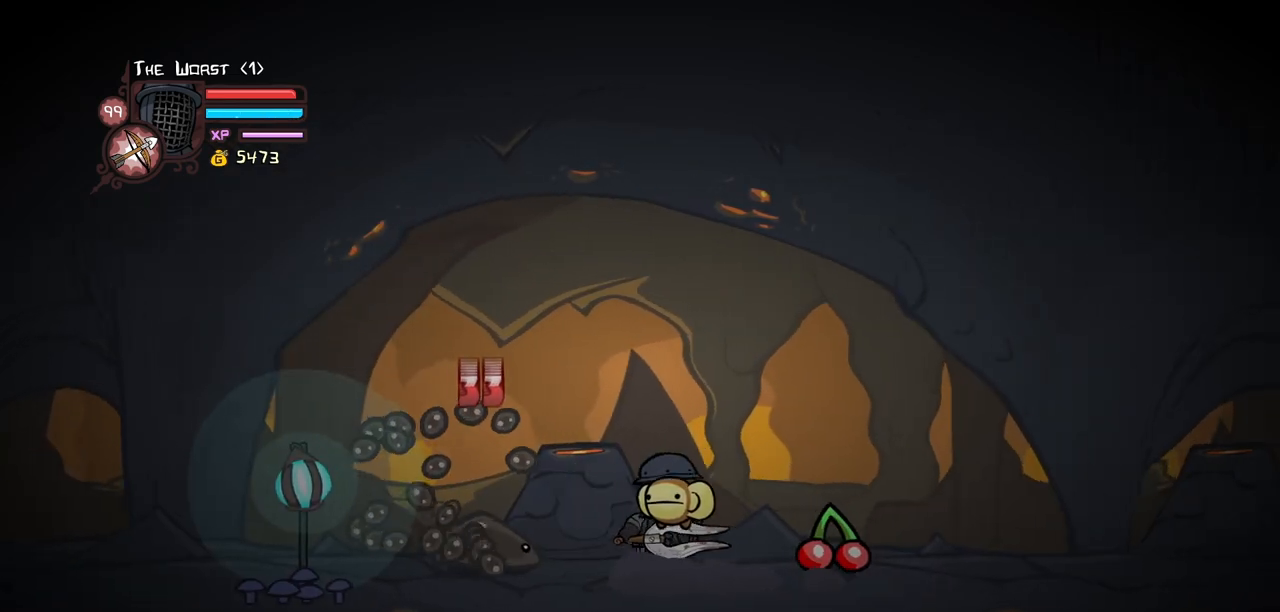
{"keys": ["down", "right"], "events": [[283, "down", "down"]]}
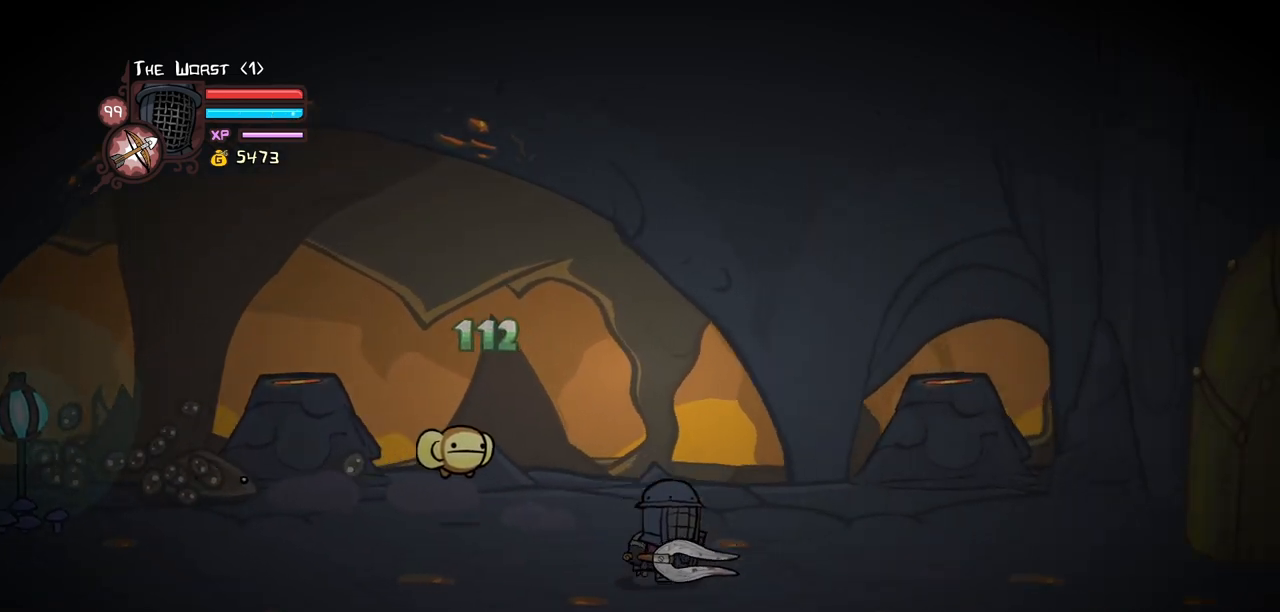
{"keys": ["right"], "events": [[150, "down", "up"]]}
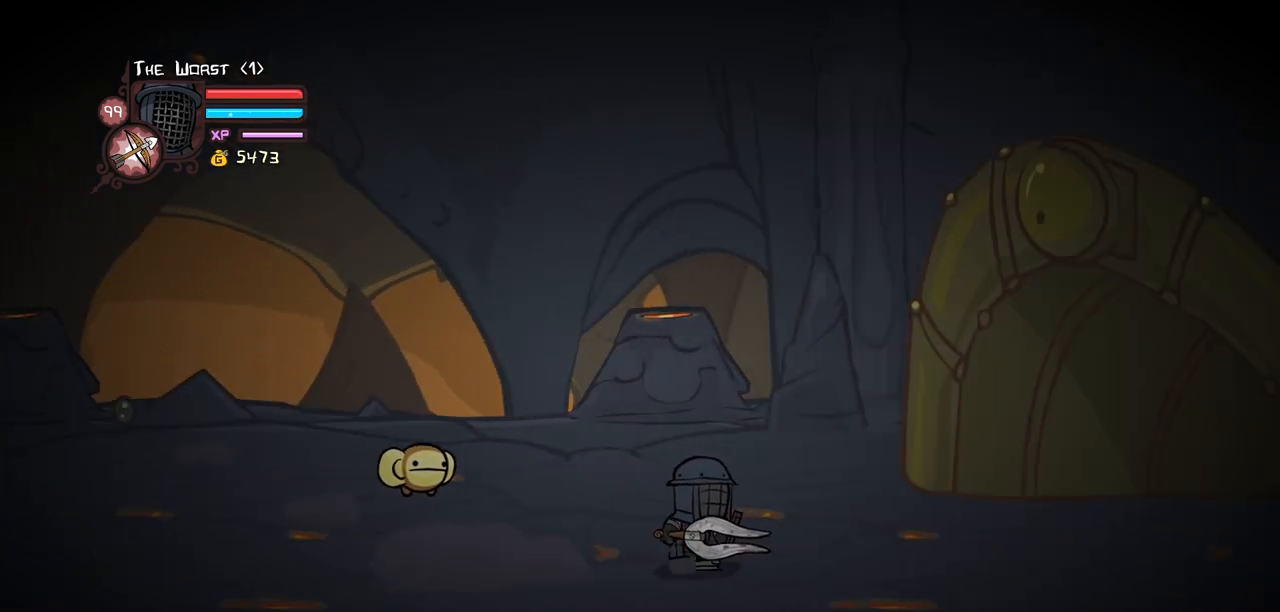
{"keys": ["item", "jump", "right"], "events": [[83, "itemr", "down"], [117, "itemr", "up"], [217, "itemr", "down"], [317, "itemr", "up"], [400, "item", "down"], [400, "jump", "down"]]}
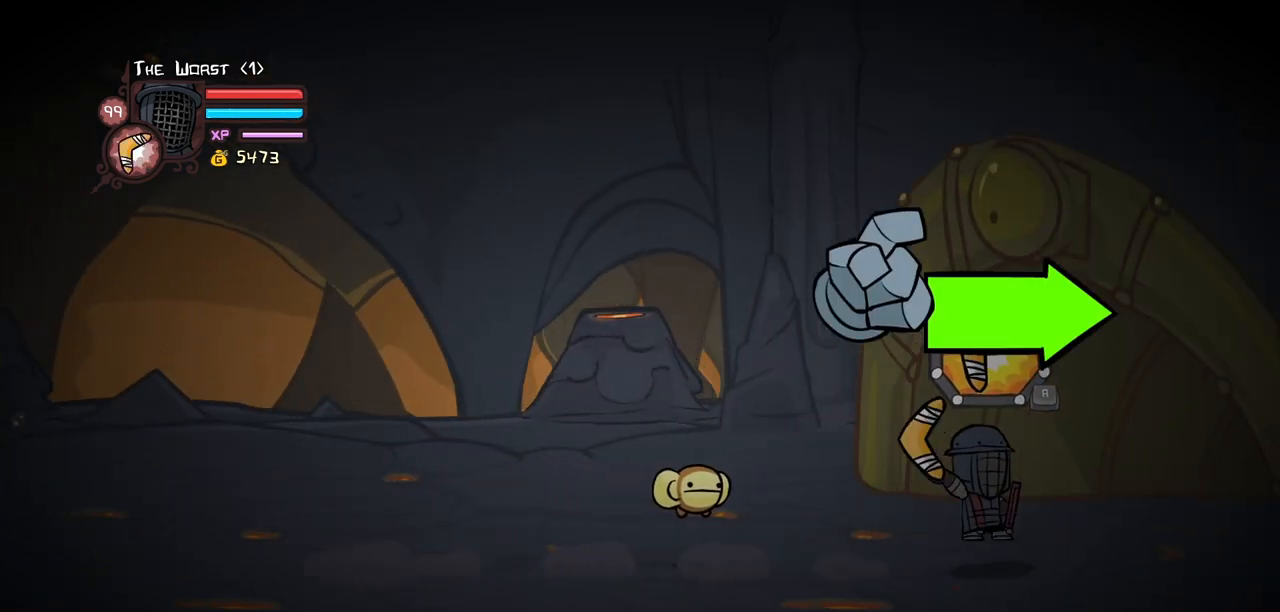
{"keys": ["item", "jump", "right"], "events": []}
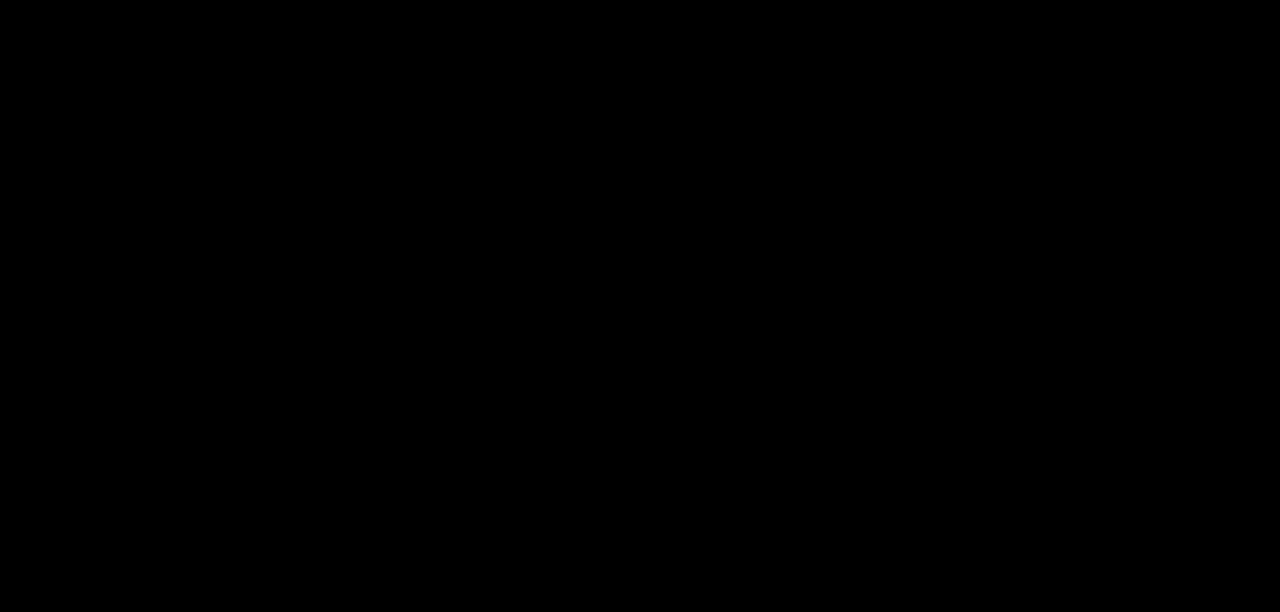
{"keys": ["right"], "events": [[250, "item", "up"], [300, "jump", "up"]]}
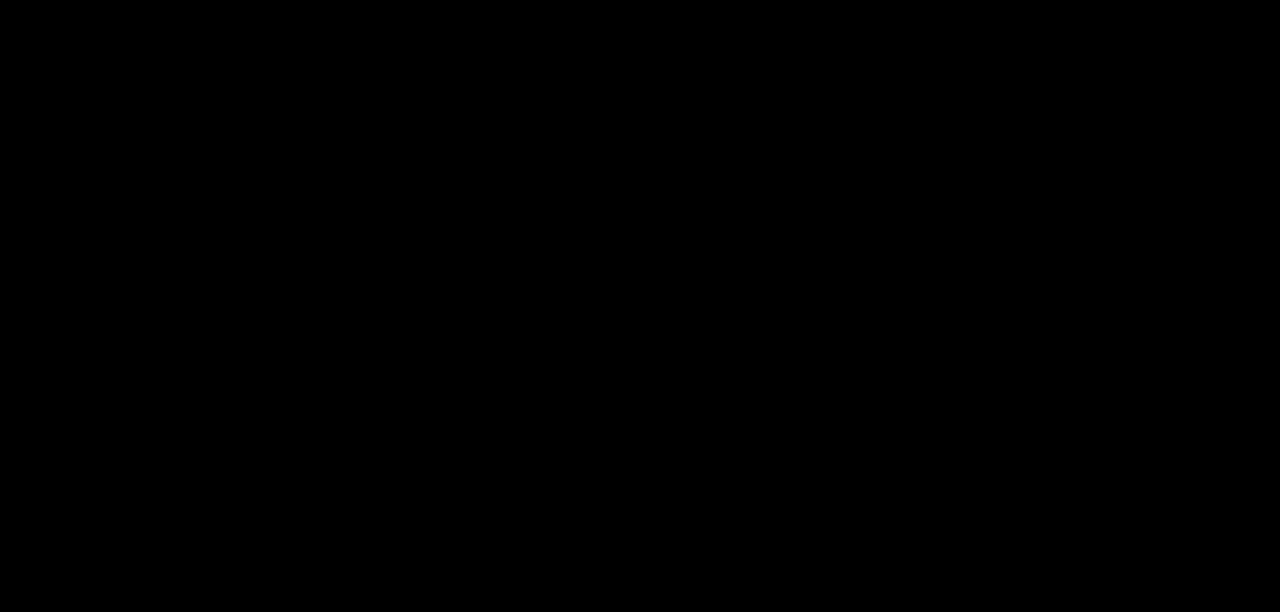
{"keys": ["right"], "events": []}
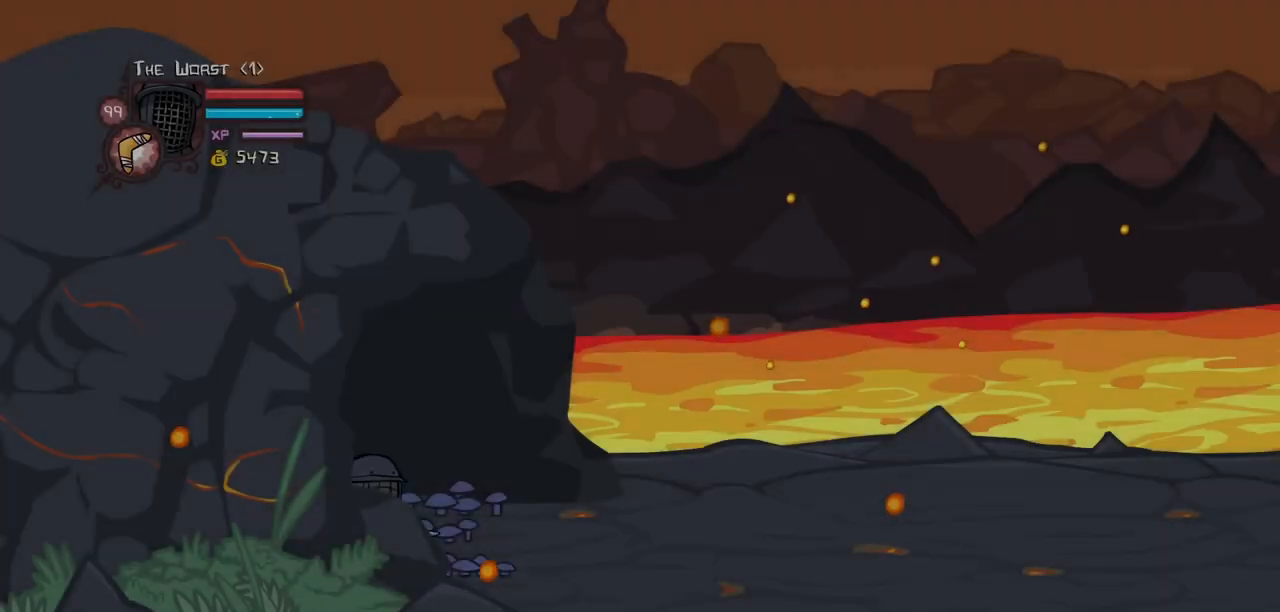
{"keys": ["right"], "events": []}
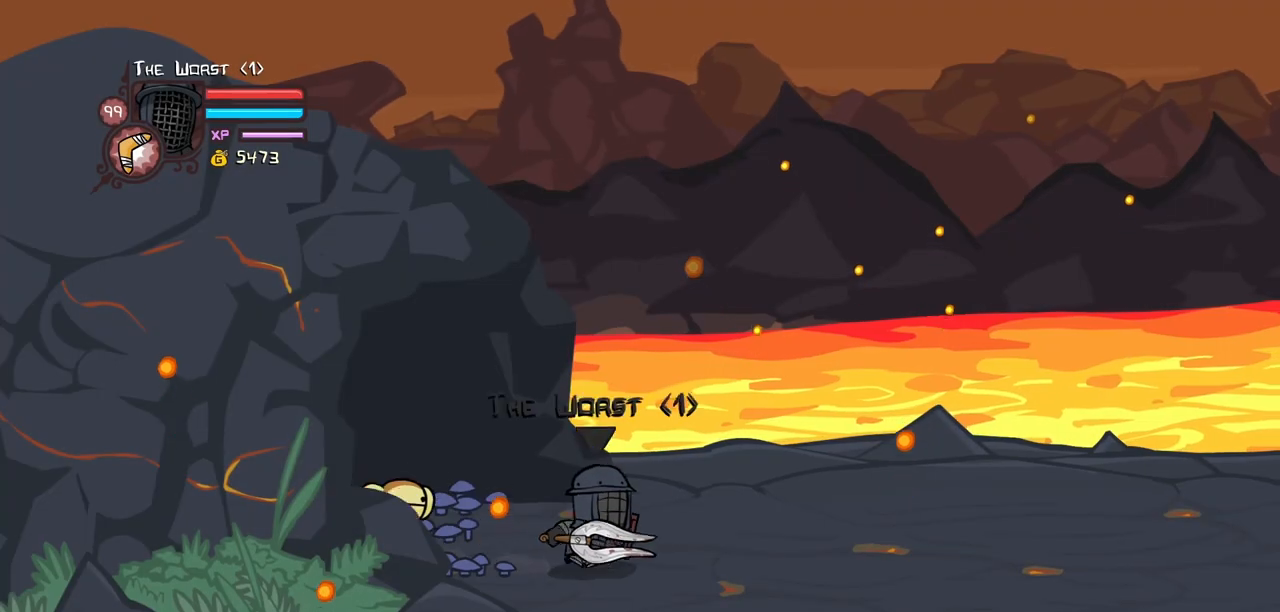
{"keys": ["item", "jump", "right"], "events": [[300, "item", "down"], [300, "jump", "down"]]}
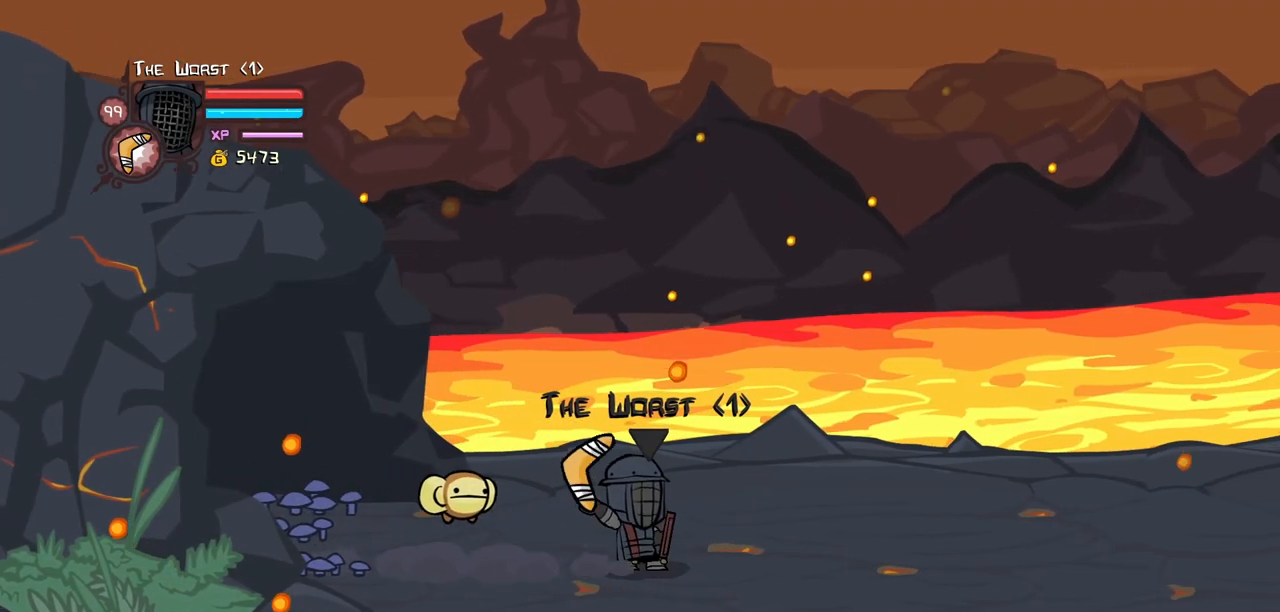
{"keys": ["right"], "events": [[367, "item", "up"], [367, "jump", "up"]]}
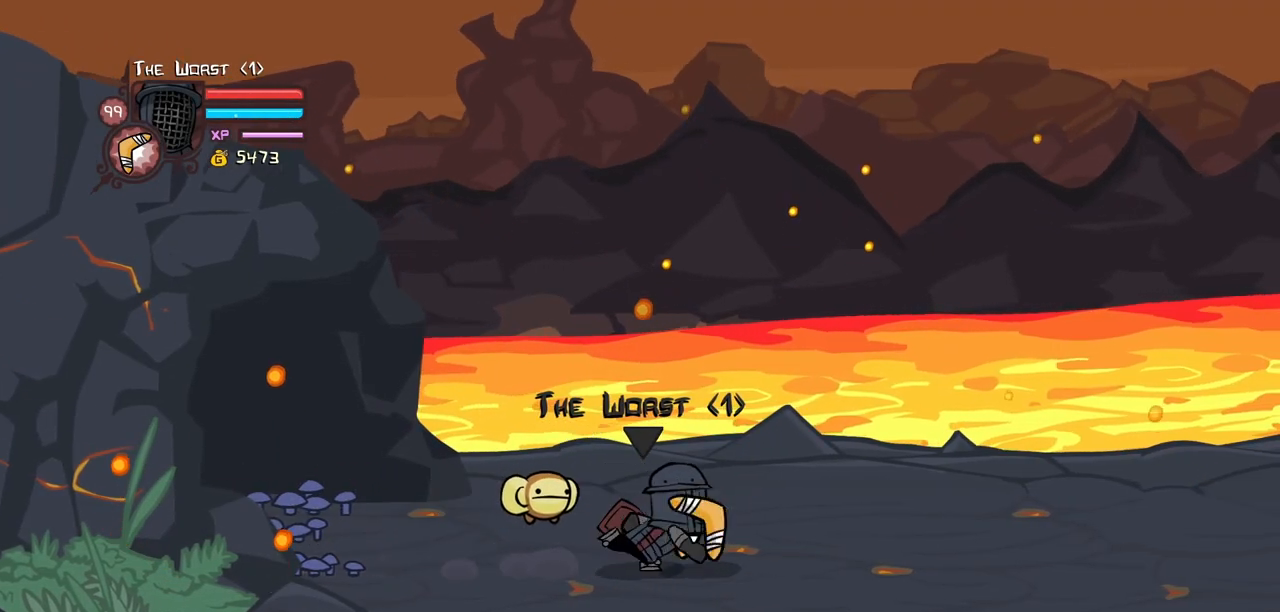
{"keys": ["right"], "events": []}
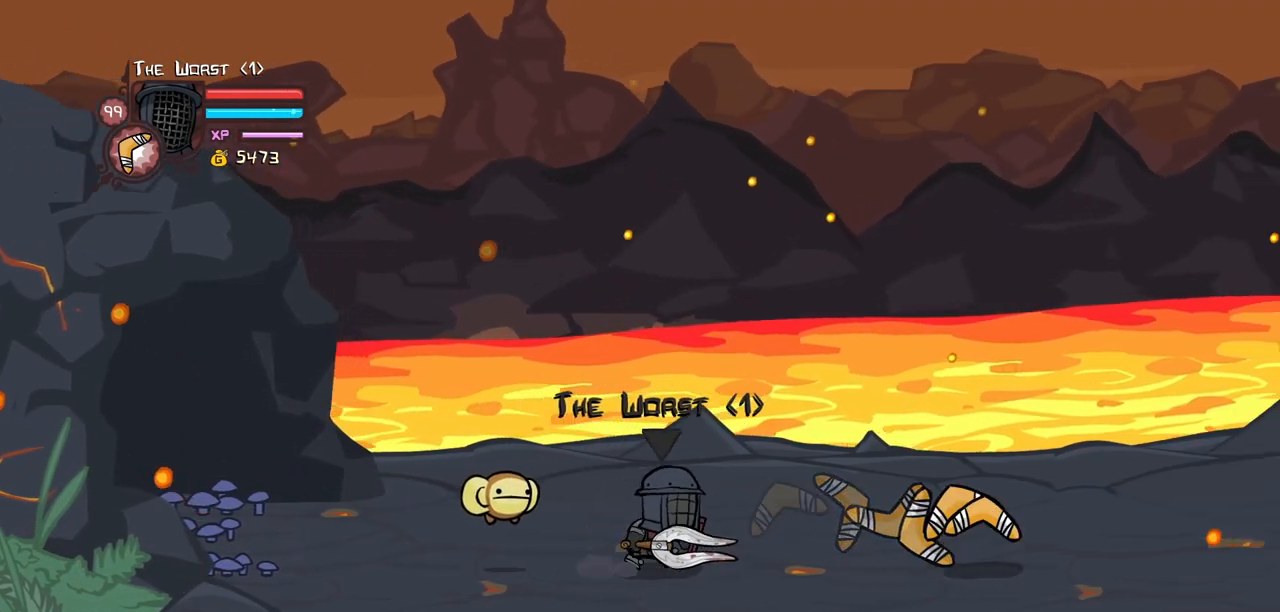
{"keys": ["right"], "events": []}
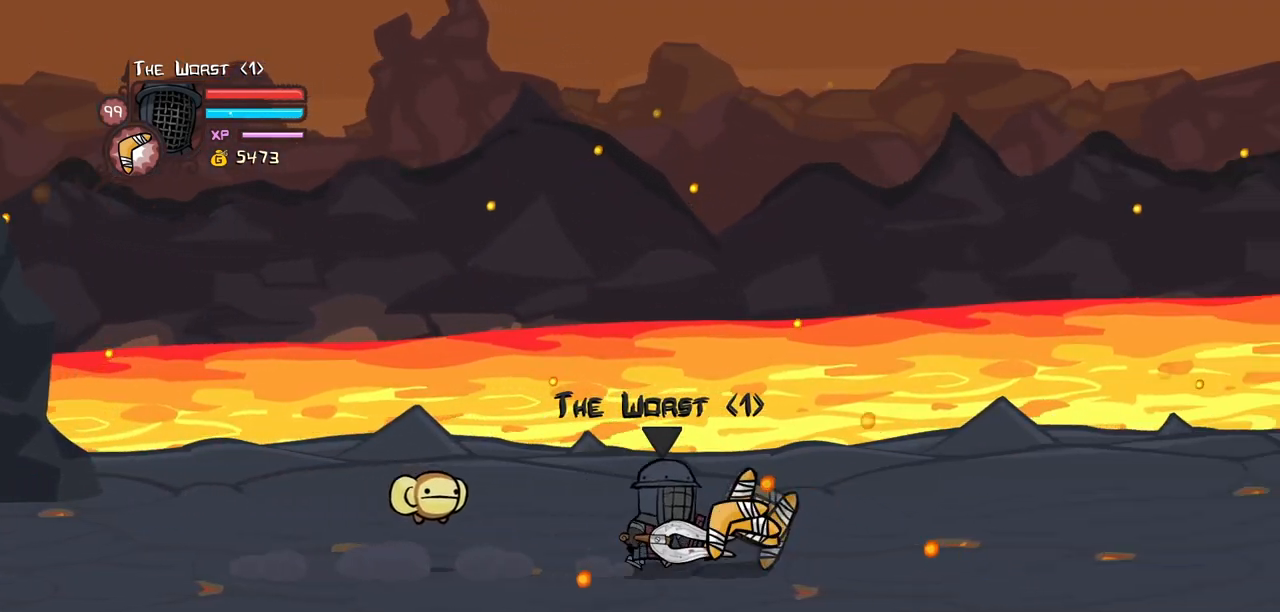
{"keys": ["right"], "events": []}
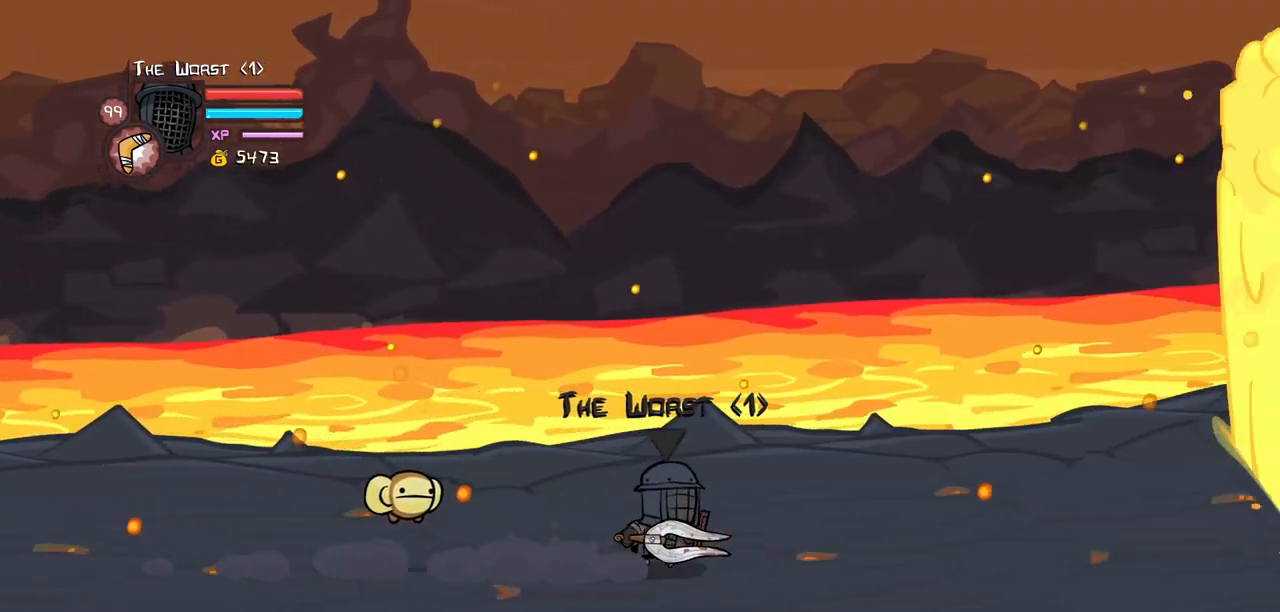
{"keys": ["right"], "events": []}
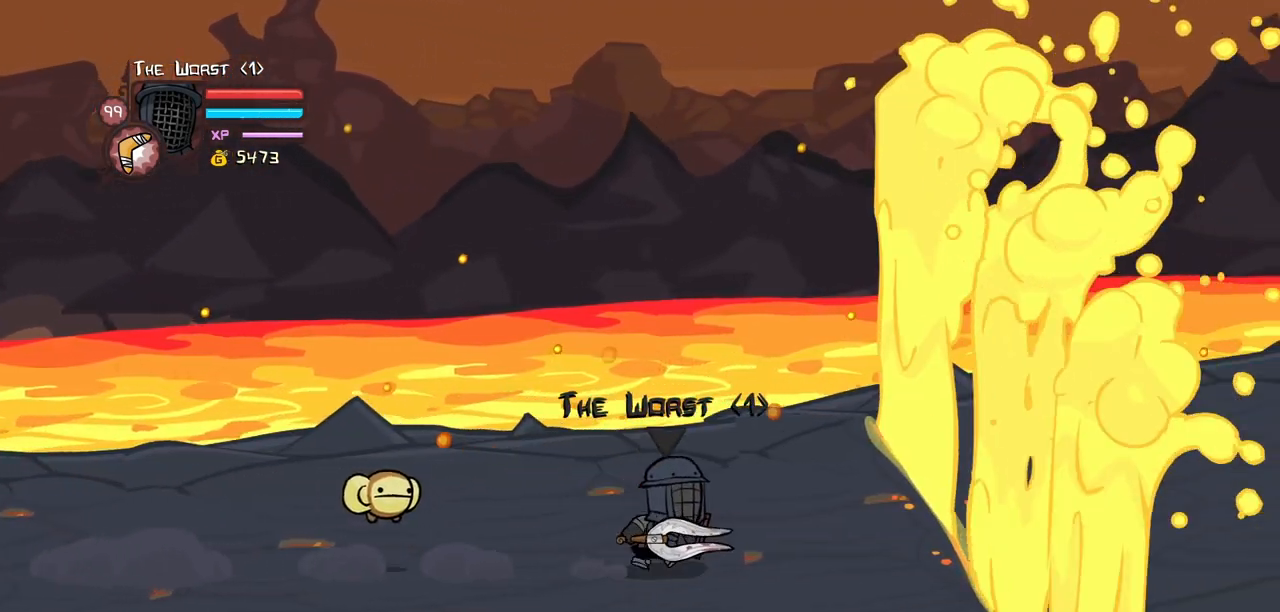
{"keys": [], "events": [[350, "right", "up"]]}
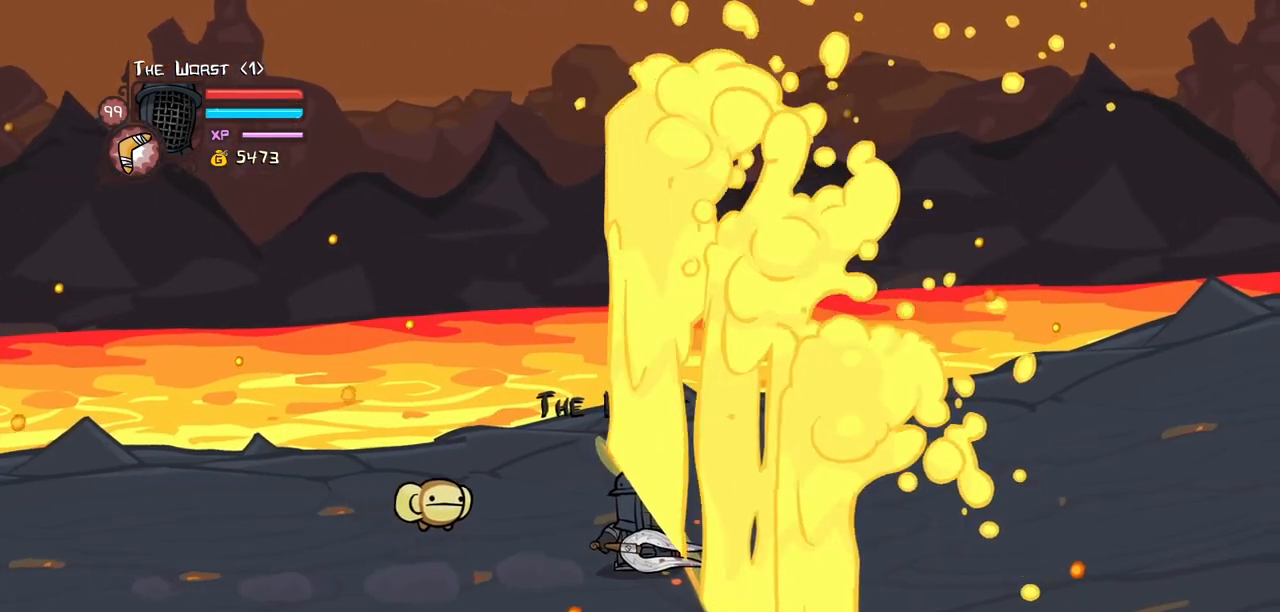
{"keys": ["right"], "events": [[450, "right", "down"]]}
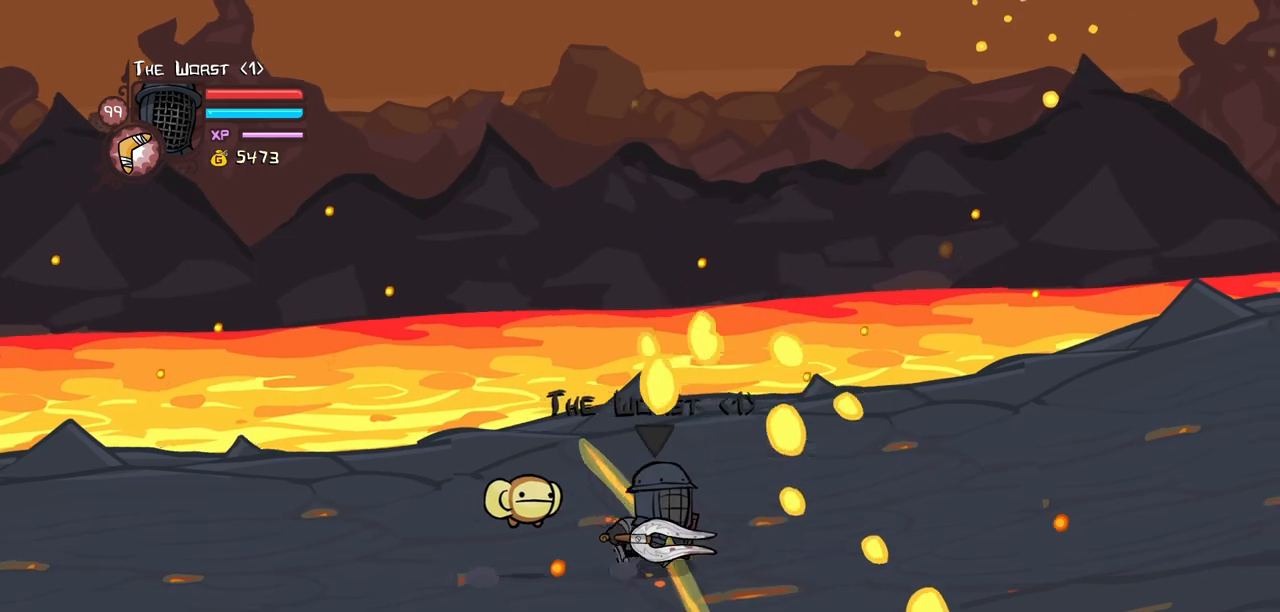
{"keys": ["right"], "events": []}
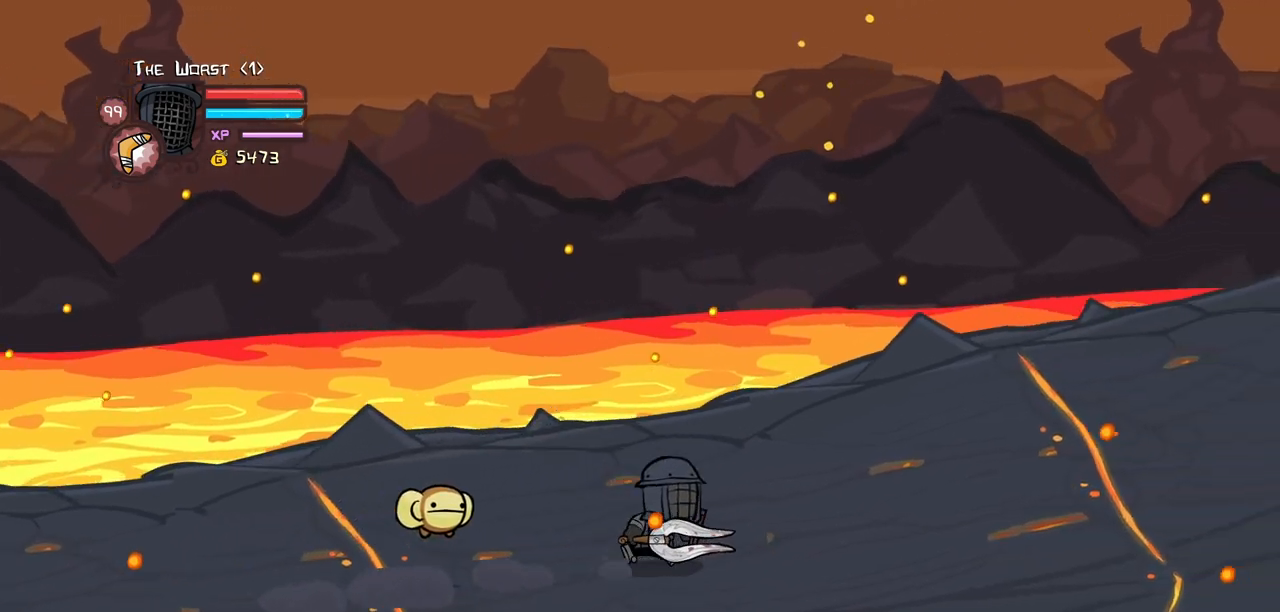
{"keys": ["right"], "events": []}
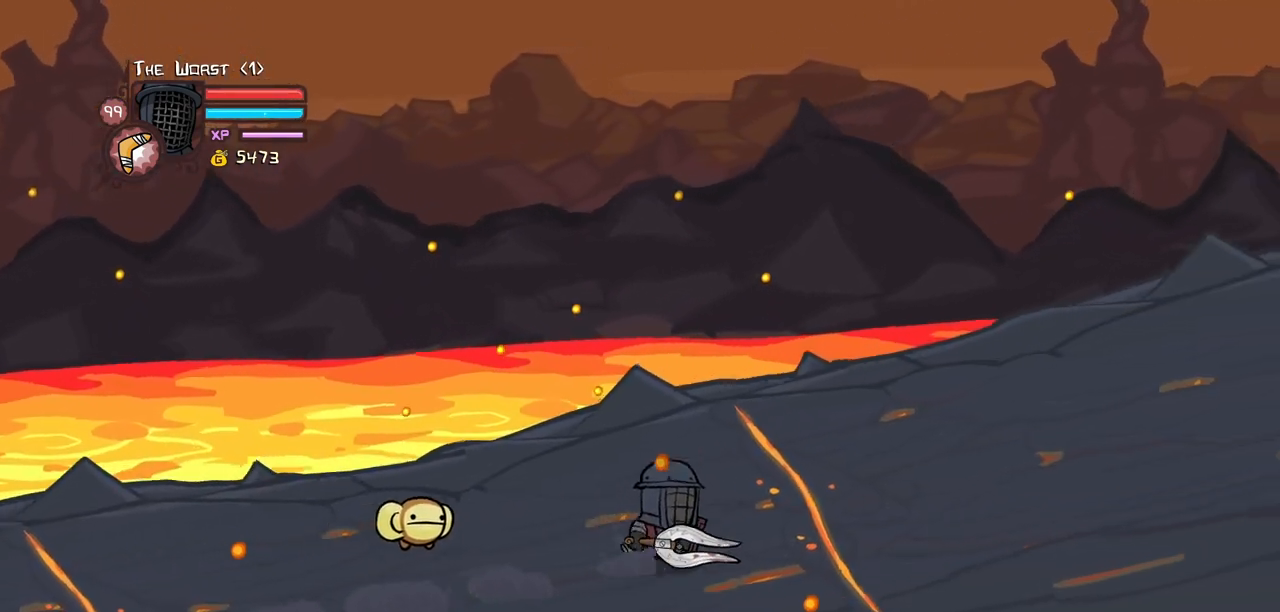
{"keys": ["right"], "events": []}
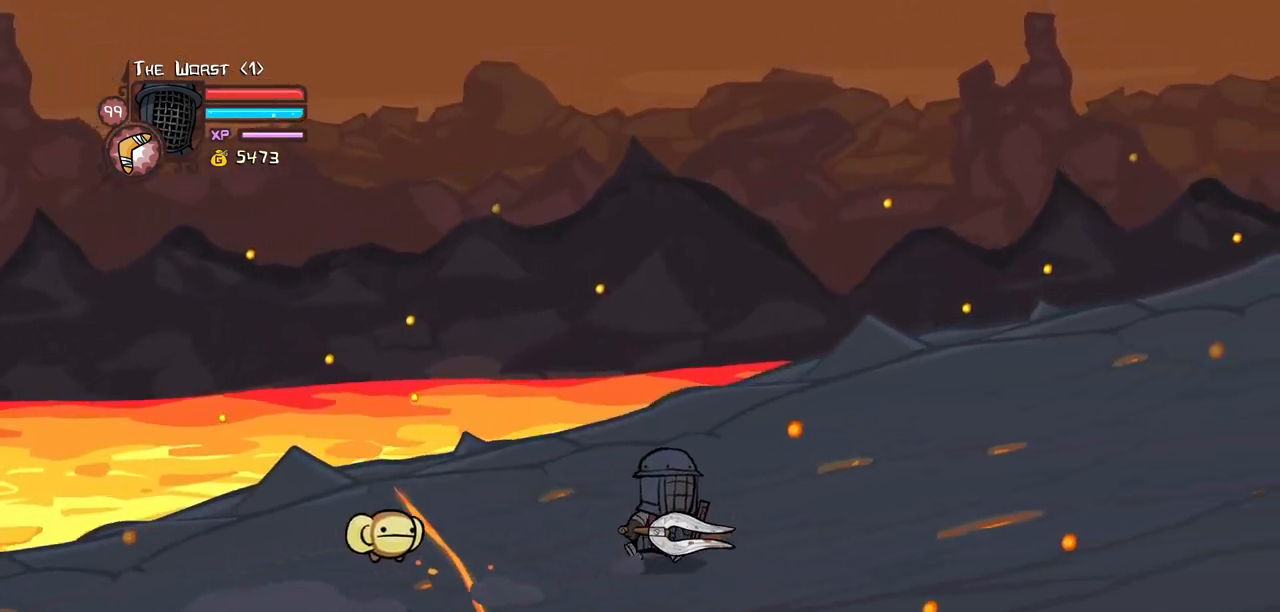
{"keys": ["right"], "events": [[100, "up", "down"], [367, "up", "up"]]}